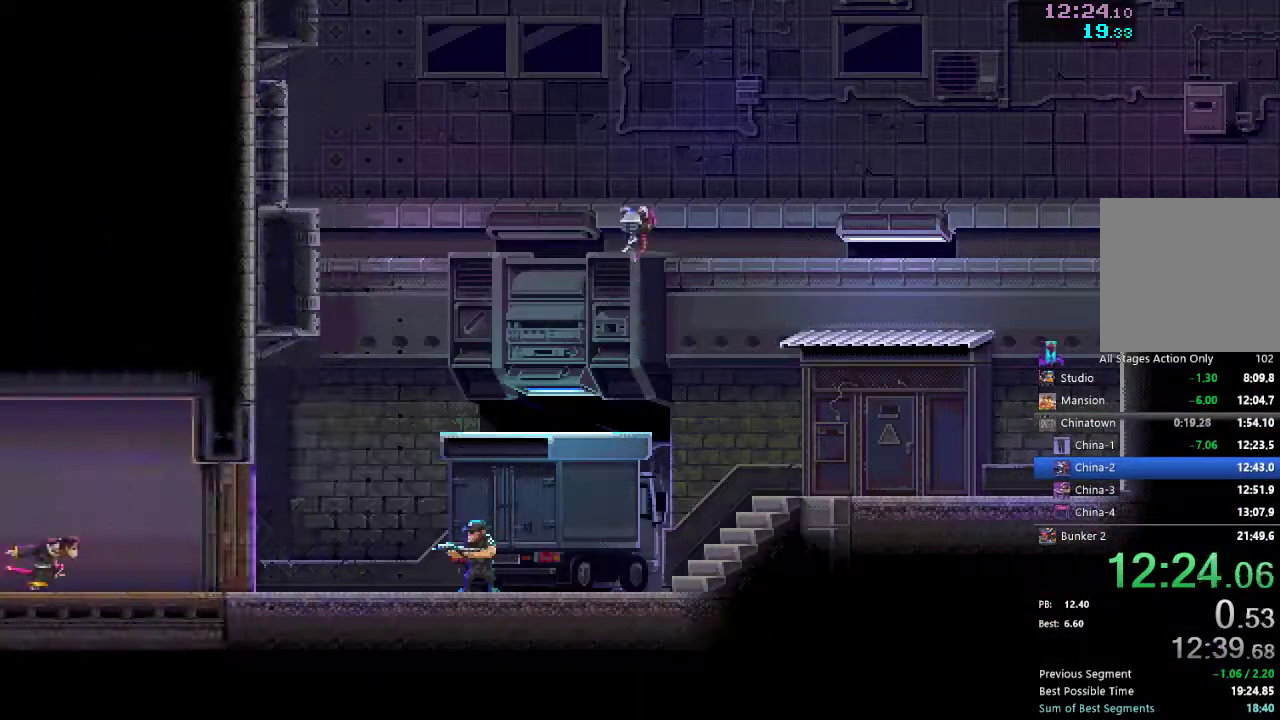
Gameplay with a controller (Xbox layout); each line is a JSON object with the inputs held at the frame after it (dt_ms = milliseconds from this image to that frame). "events" lists button and stick changes between this image and that frame as [ms after this image, input, new state], when the widget could be followed in between. Not read: L3 R3.
{"dt_ms": 500, "buttons": ["X", "DPAD_RIGHT"], "left_stick": "center", "right_stick": "center", "events": [[50, "R2", "up"], [133, "R2", "down"], [250, "R2", "up"], [383, "R2", "down"], [433, "R2", "up"], [500, "X", "down"]]}
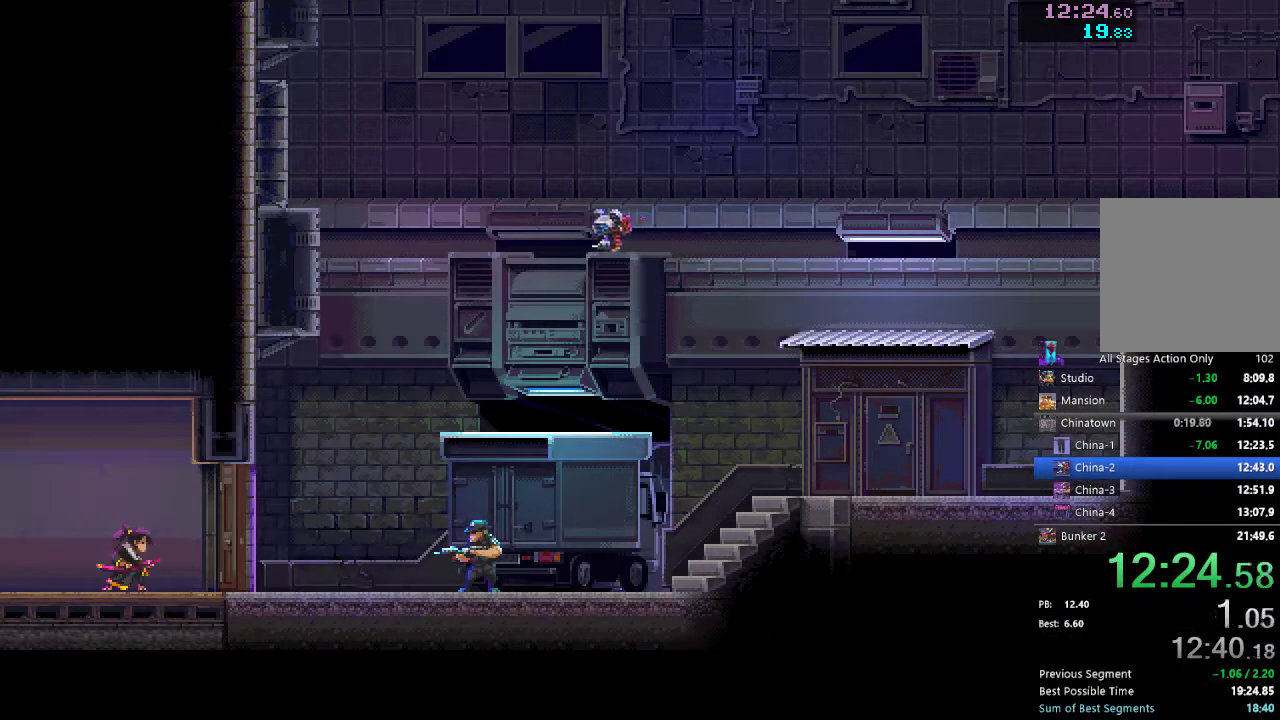
{"dt_ms": 500, "buttons": ["DPAD_RIGHT"], "left_stick": "center", "right_stick": "center", "events": [[150, "X", "up"], [367, "X", "down"], [500, "X", "up"]]}
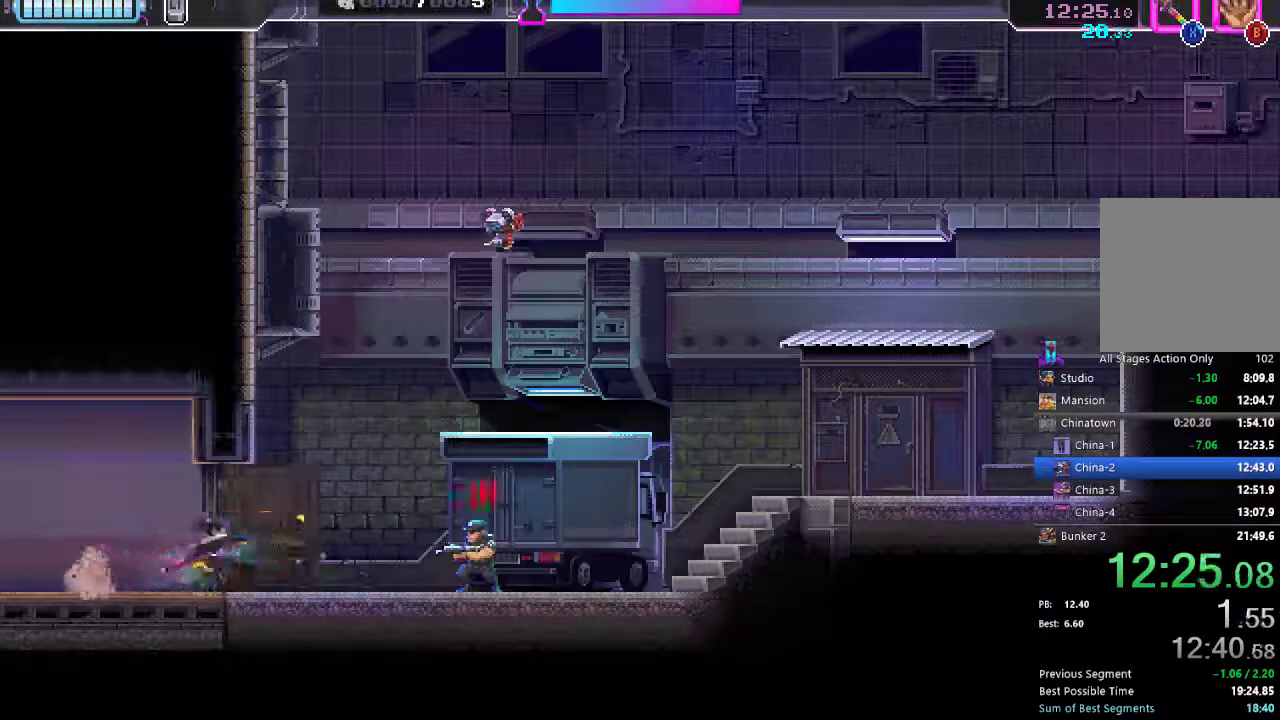
{"dt_ms": 500, "buttons": ["DPAD_RIGHT"], "left_stick": "center", "right_stick": "center", "events": [[67, "R2", "down"], [200, "R2", "up"], [400, "X", "down"], [483, "X", "up"]]}
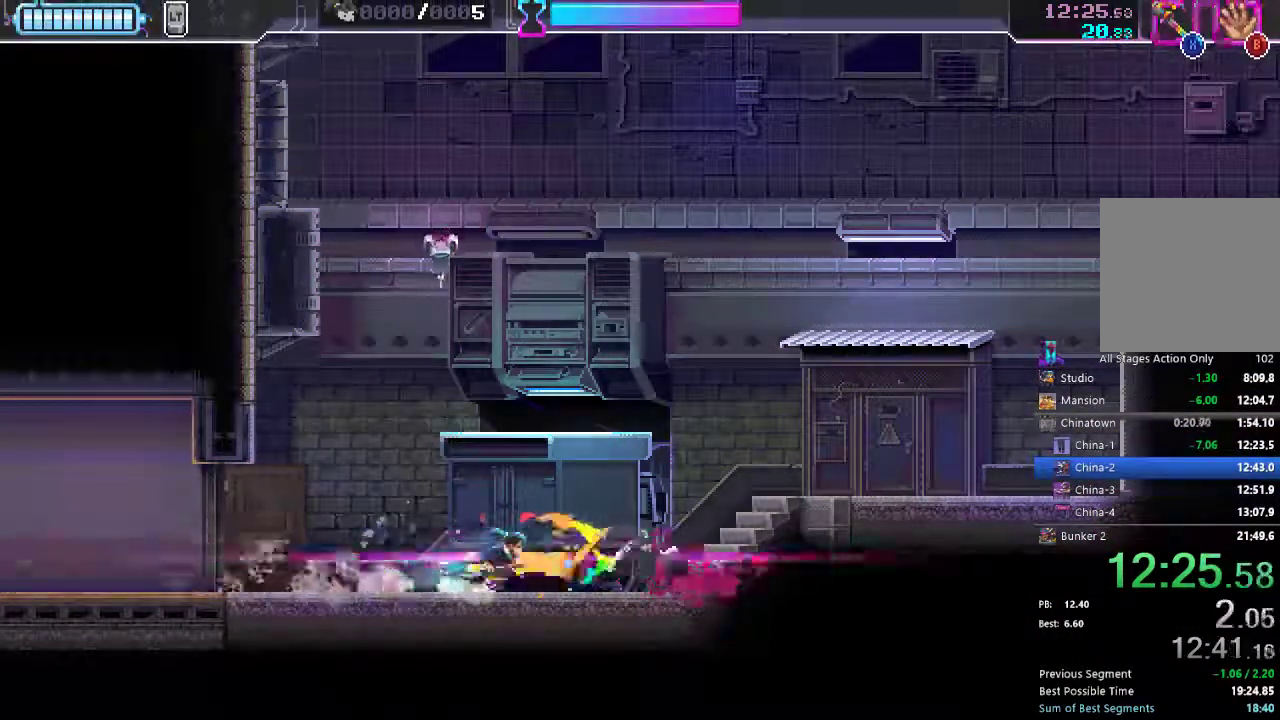
{"dt_ms": 500, "buttons": ["DPAD_RIGHT"], "left_stick": "center", "right_stick": "center", "events": [[117, "R2", "down"], [283, "R2", "up"]]}
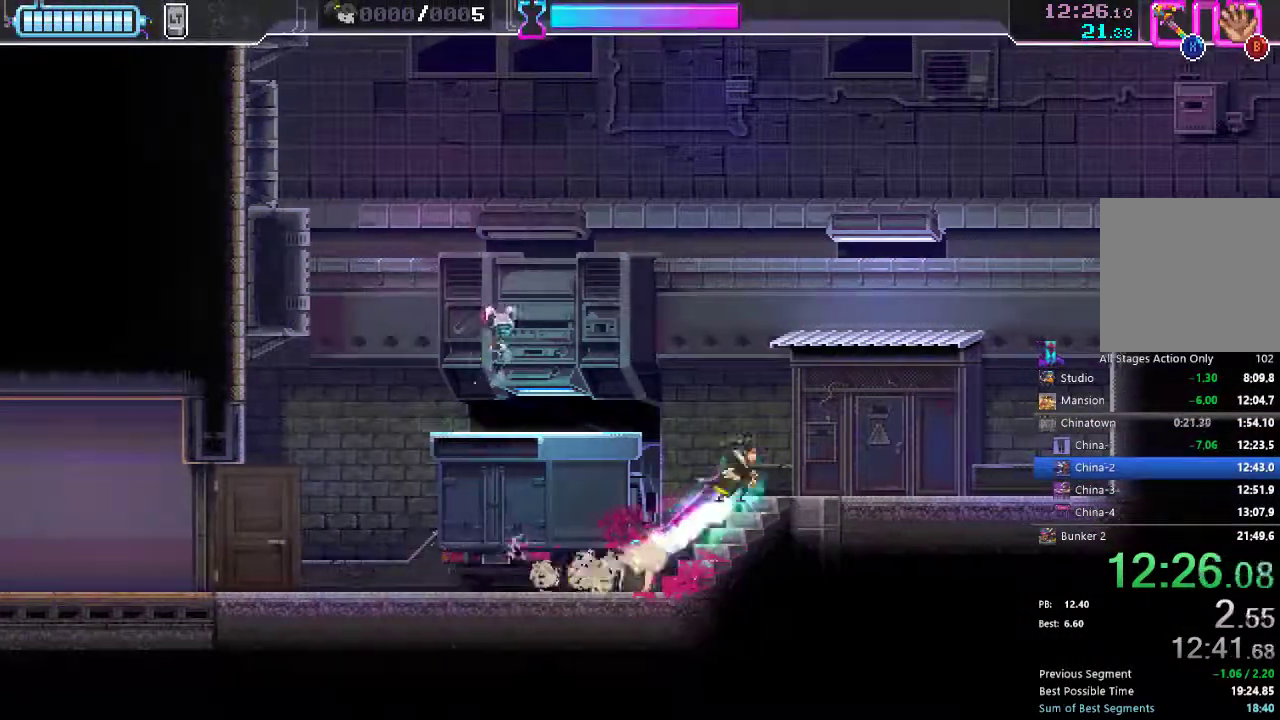
{"dt_ms": 500, "buttons": ["DPAD_RIGHT"], "left_stick": "center", "right_stick": "center", "events": [[67, "R2", "down"], [350, "R2", "up"]]}
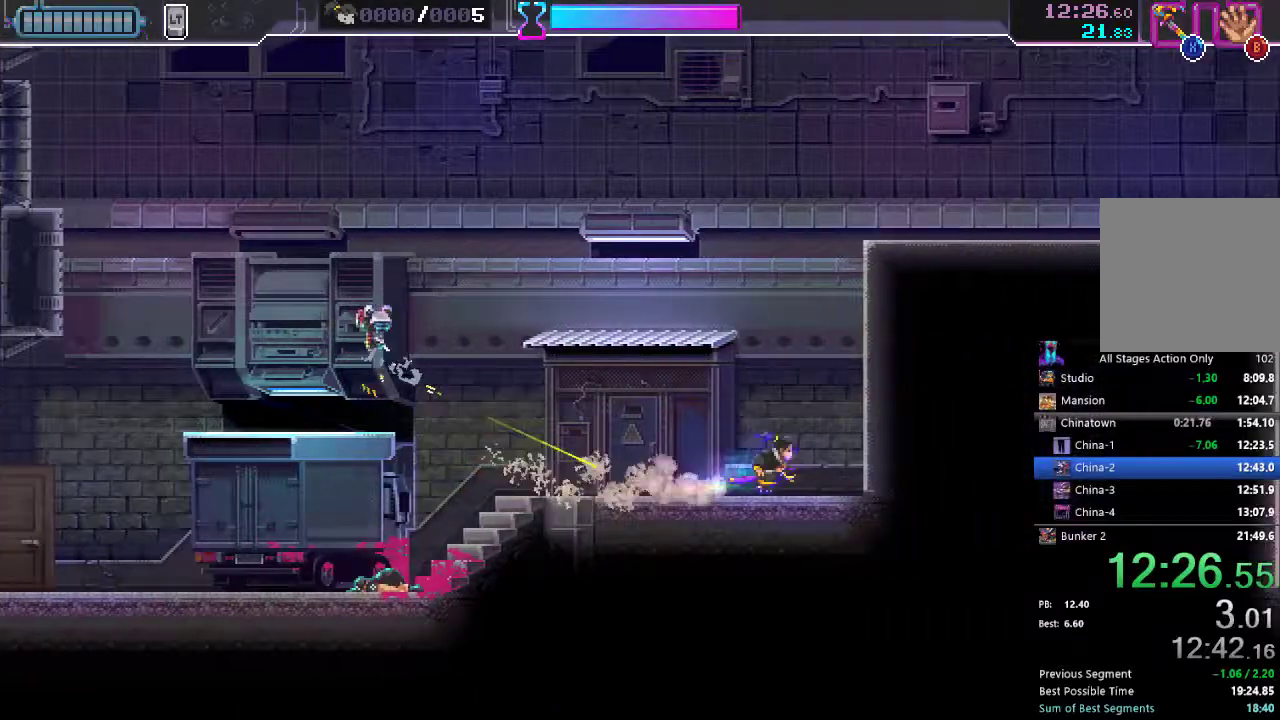
{"dt_ms": 500, "buttons": ["A", "DPAD_UP", "DPAD_RIGHT"], "left_stick": "center", "right_stick": "center", "events": [[83, "A", "down"], [100, "DPAD_UP", "down"]]}
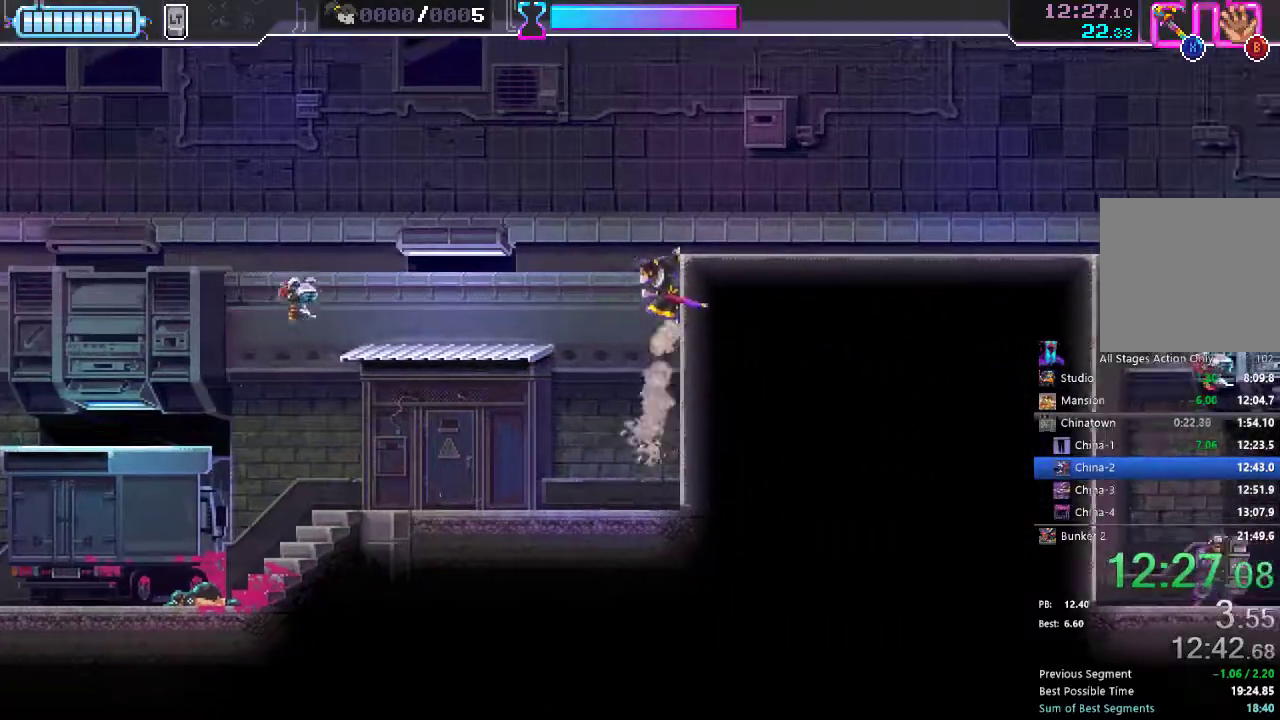
{"dt_ms": 500, "buttons": ["DPAD_DOWN", "DPAD_RIGHT"], "left_stick": "center", "right_stick": "center", "events": [[17, "A", "up"], [100, "A", "down"], [267, "X", "down"], [400, "DPAD_UP", "up"], [450, "DPAD_DOWN", "down"], [467, "X", "up"], [500, "A", "up"]]}
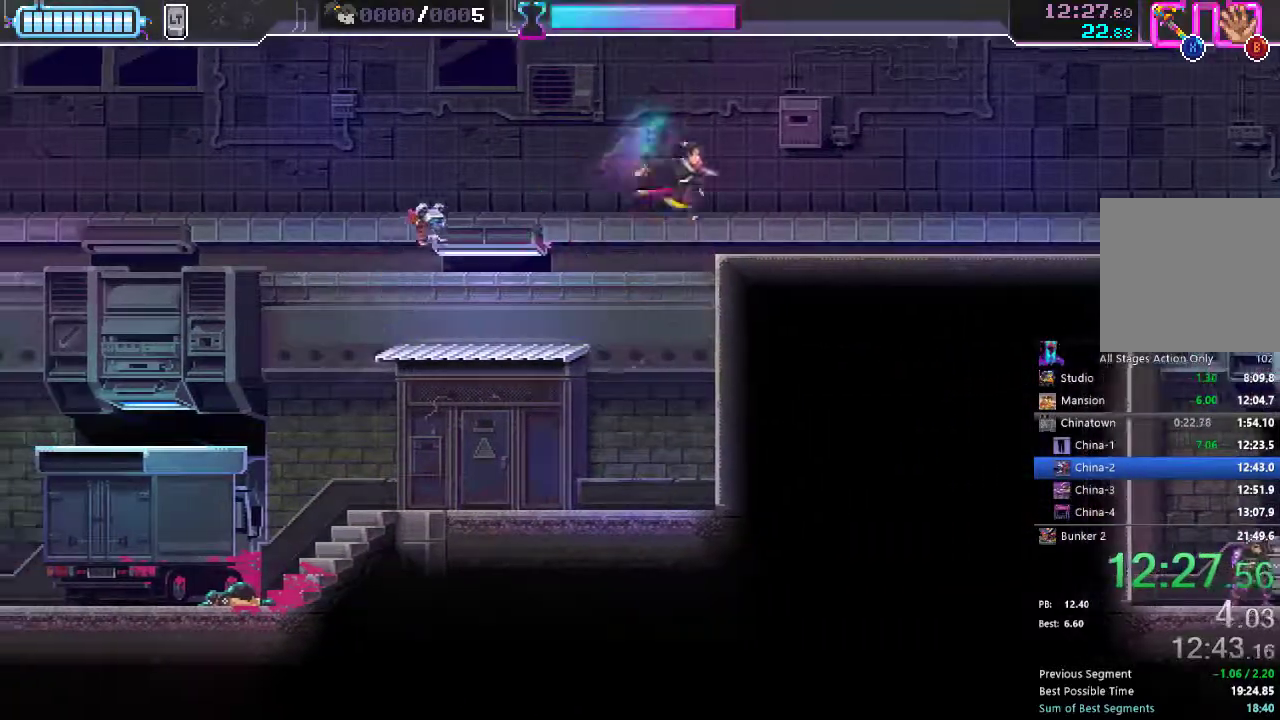
{"dt_ms": 1000, "buttons": ["DPAD_DOWN"], "left_stick": "center", "right_stick": "center"}
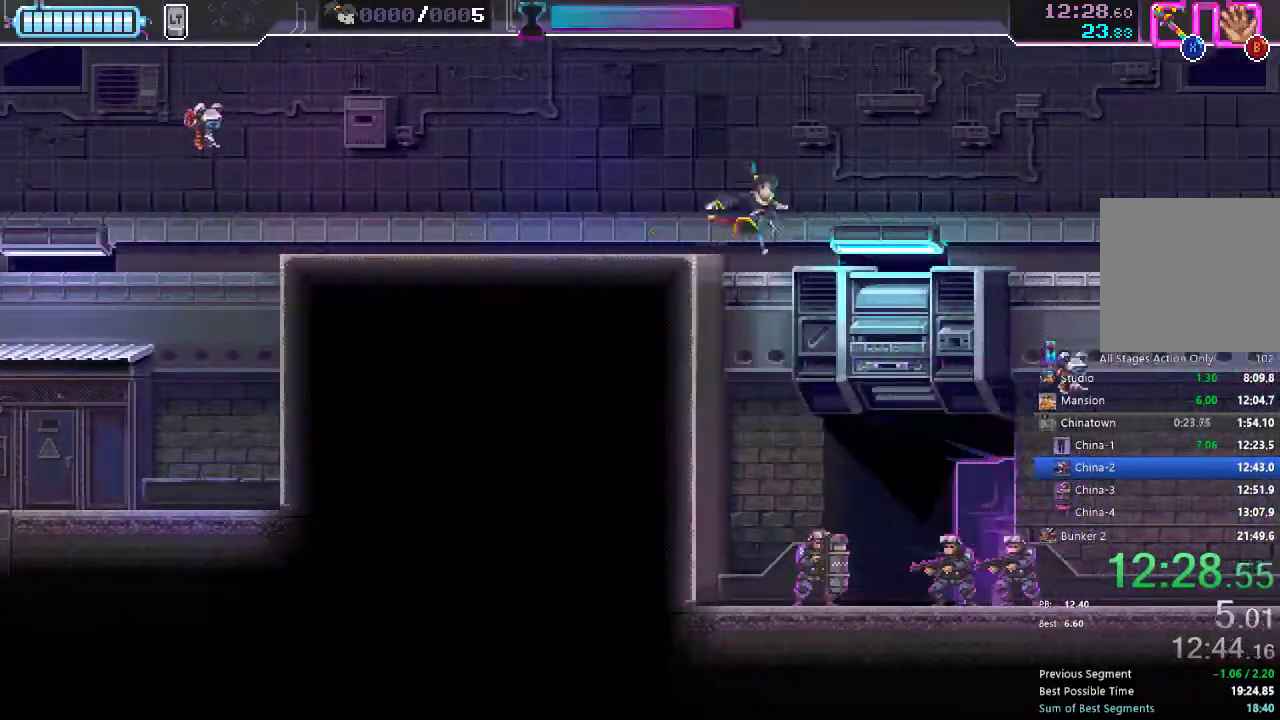
{"dt_ms": 500, "buttons": ["DPAD_RIGHT"], "left_stick": "center", "right_stick": "center", "events": [[283, "X", "down"], [400, "DPAD_DOWN", "up"], [400, "DPAD_RIGHT", "down"], [400, "X", "up"]]}
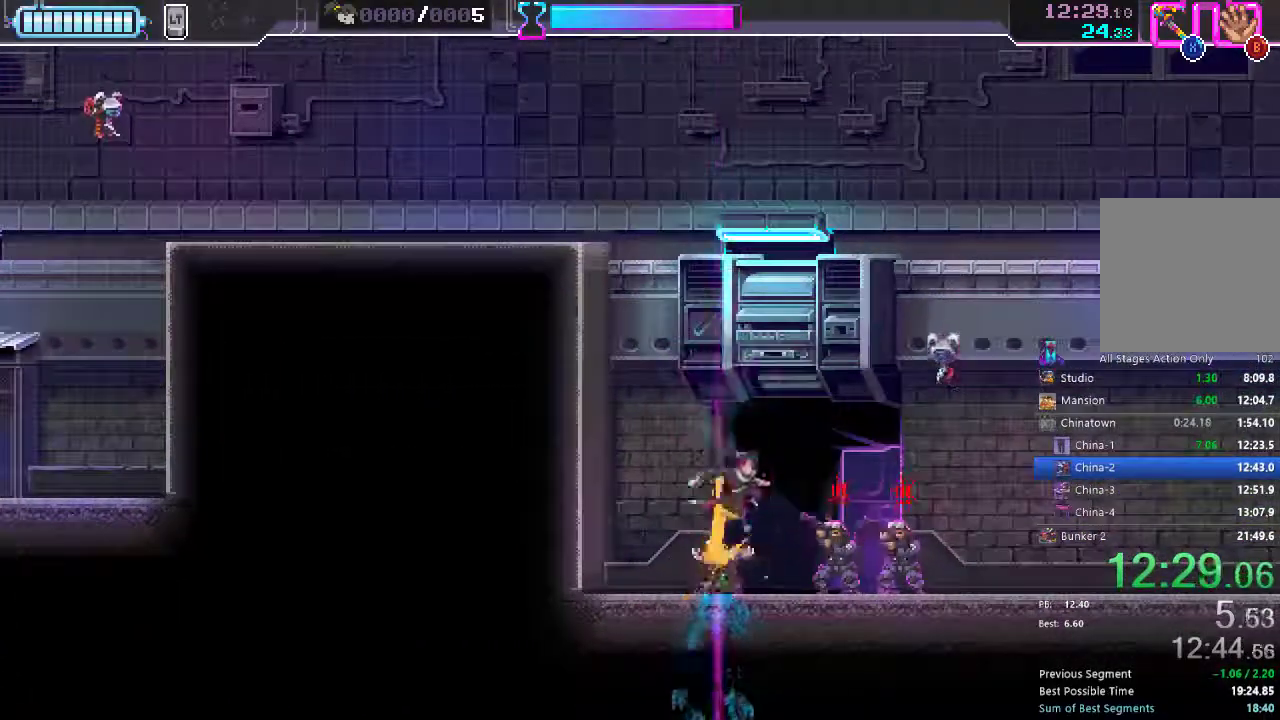
{"dt_ms": 500, "buttons": ["R2", "DPAD_RIGHT"], "left_stick": "center", "right_stick": "center", "events": [[83, "X", "down"], [167, "X", "up"], [250, "X", "down"], [333, "X", "up"], [433, "R2", "down"]]}
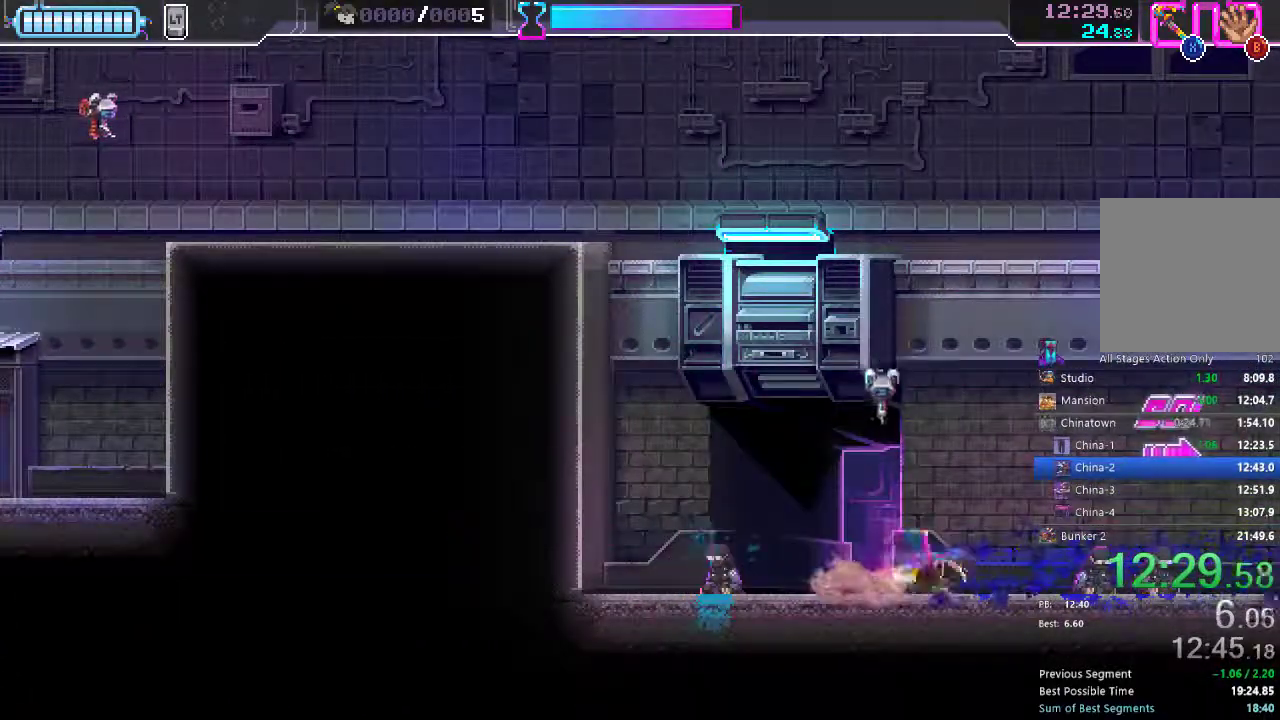
{"dt_ms": 500, "buttons": ["DPAD_RIGHT"], "left_stick": "center", "right_stick": "center", "events": [[50, "R2", "up"], [350, "R2", "down"], [433, "R2", "up"]]}
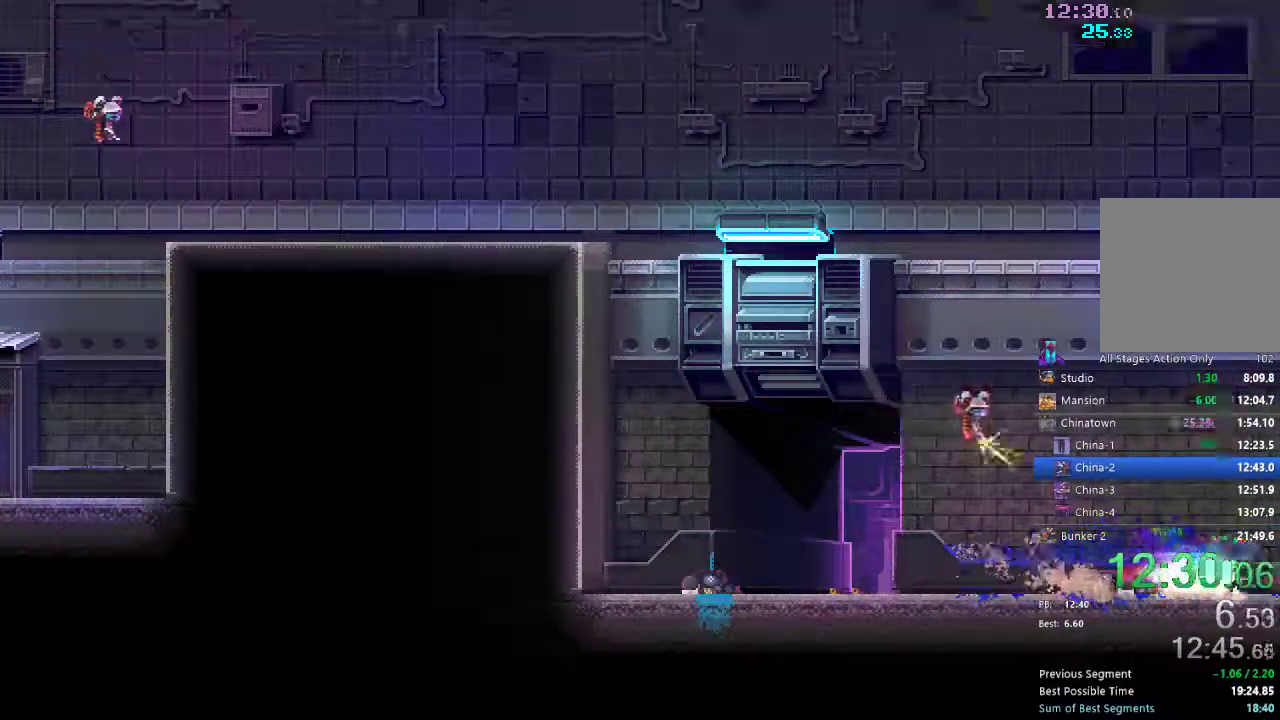
{"dt_ms": 500, "buttons": [], "left_stick": "center", "right_stick": "center", "events": [[17, "R2", "down"], [83, "R2", "up"], [333, "DPAD_RIGHT", "up"]]}
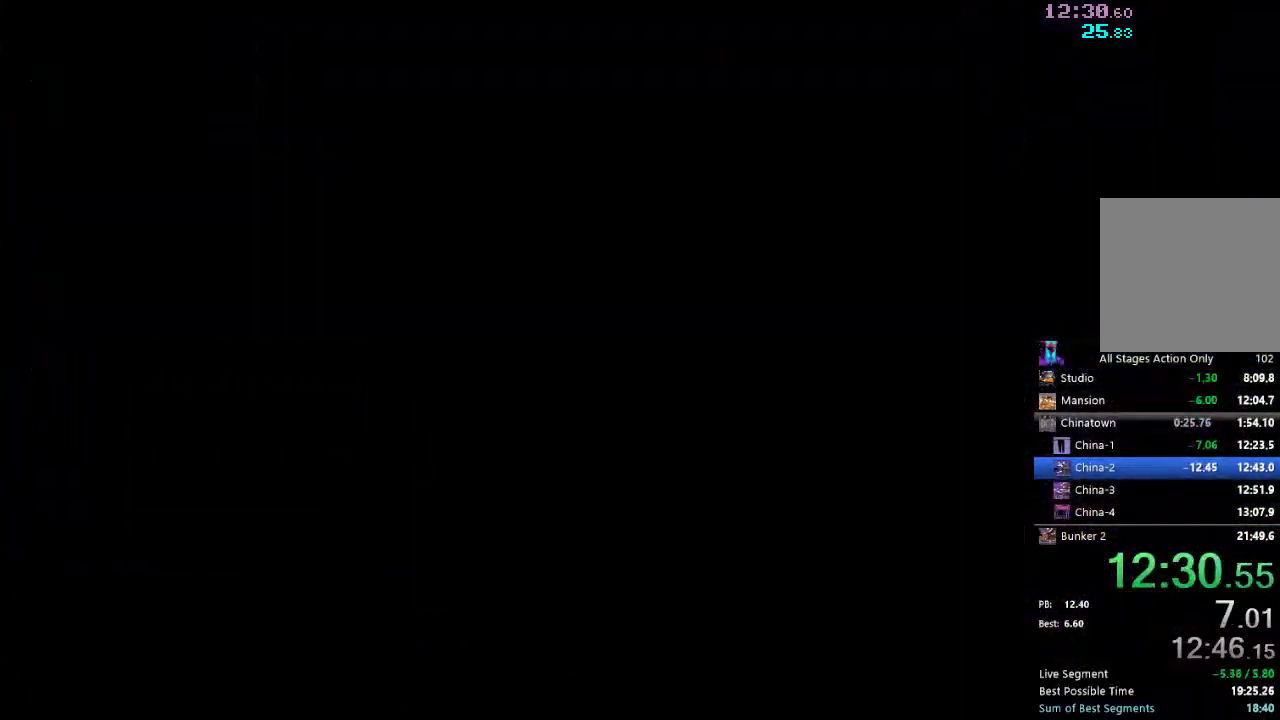
{"dt_ms": 500, "buttons": [], "left_stick": "center", "right_stick": "center", "events": []}
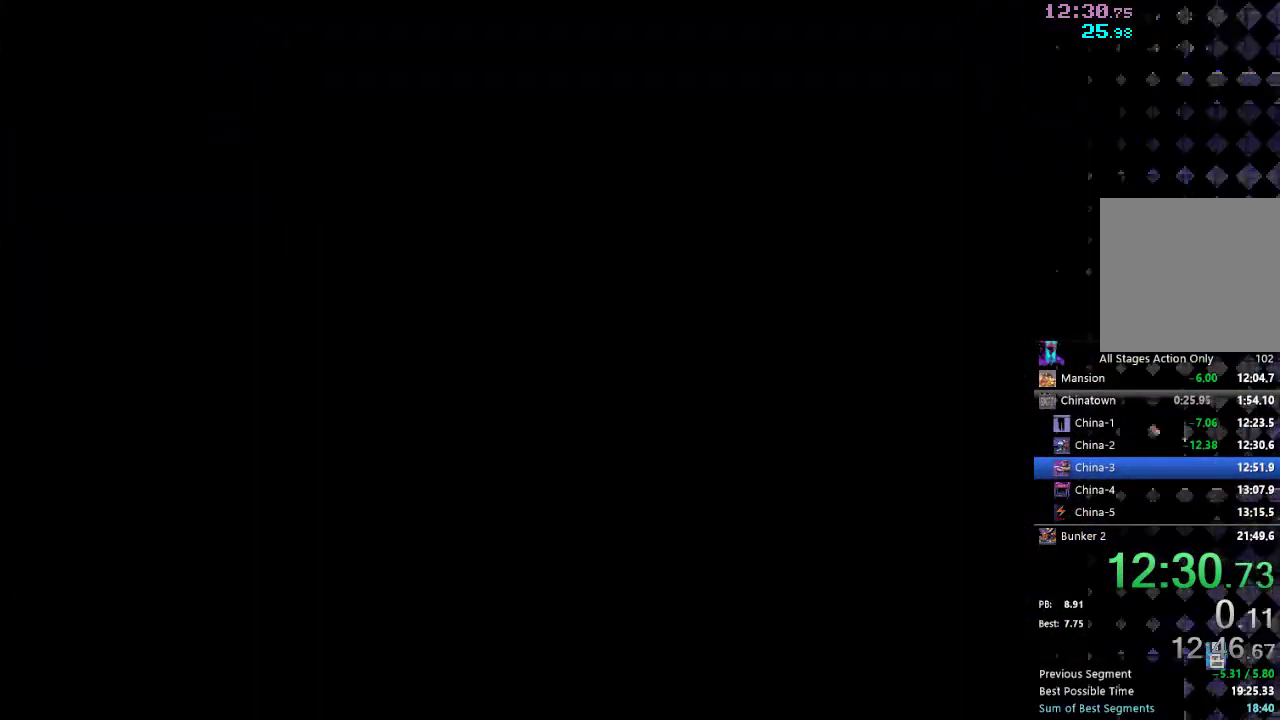
{"dt_ms": 500, "buttons": [], "left_stick": "center", "right_stick": "center", "events": []}
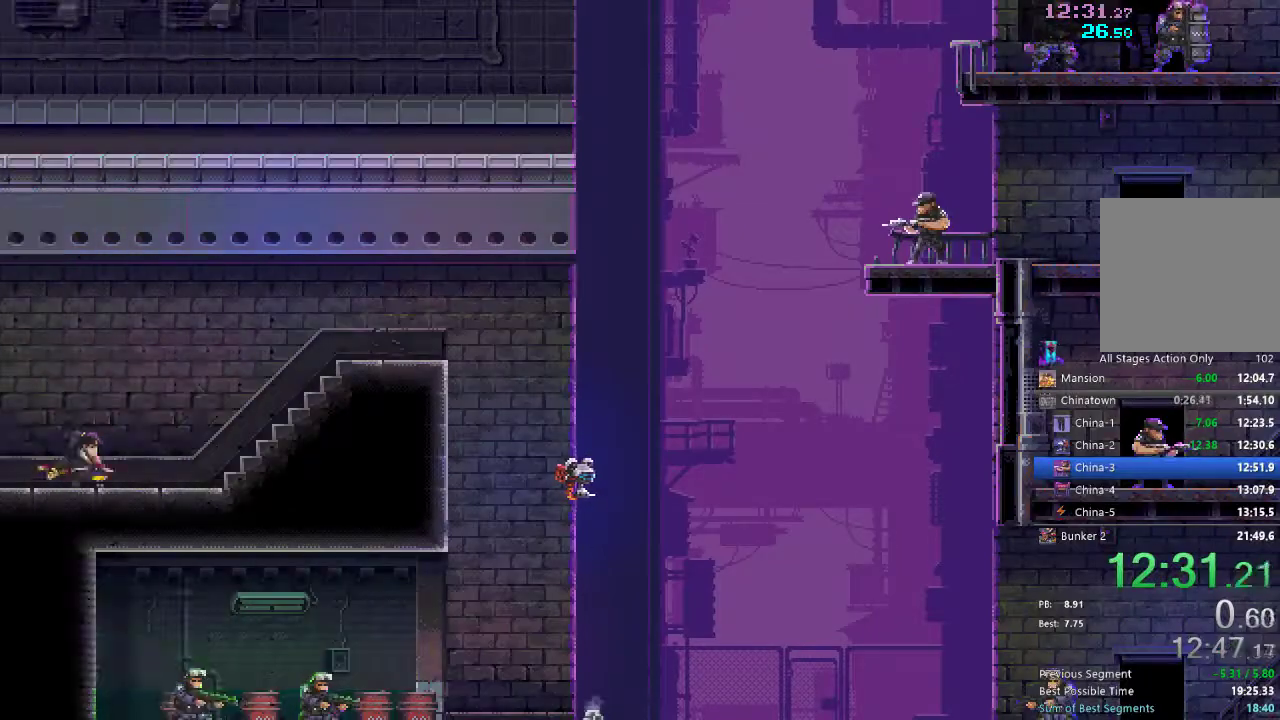
{"dt_ms": 500, "buttons": ["DPAD_RIGHT"], "left_stick": "center", "right_stick": "center", "events": [[67, "DPAD_RIGHT", "down"], [367, "R2", "down"], [500, "R2", "up"]]}
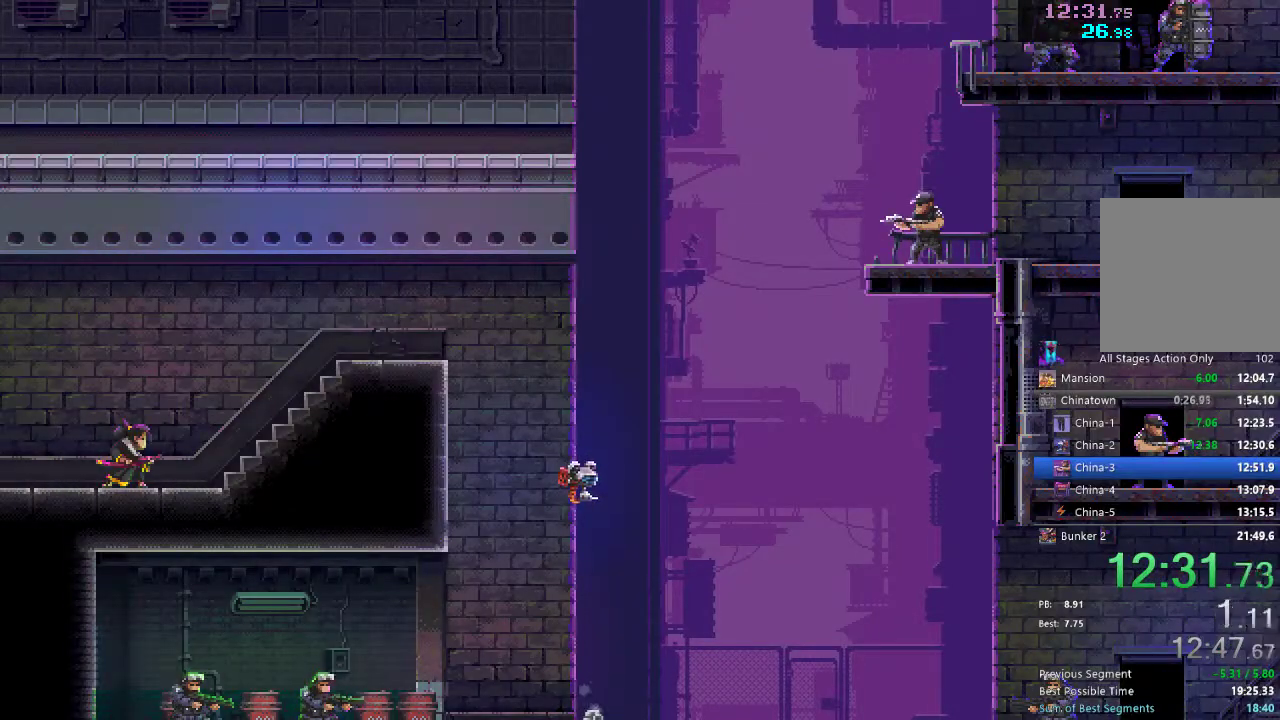
{"dt_ms": 500, "buttons": ["DPAD_RIGHT"], "left_stick": "center", "right_stick": "center", "events": [[200, "R2", "down"], [350, "R2", "up"]]}
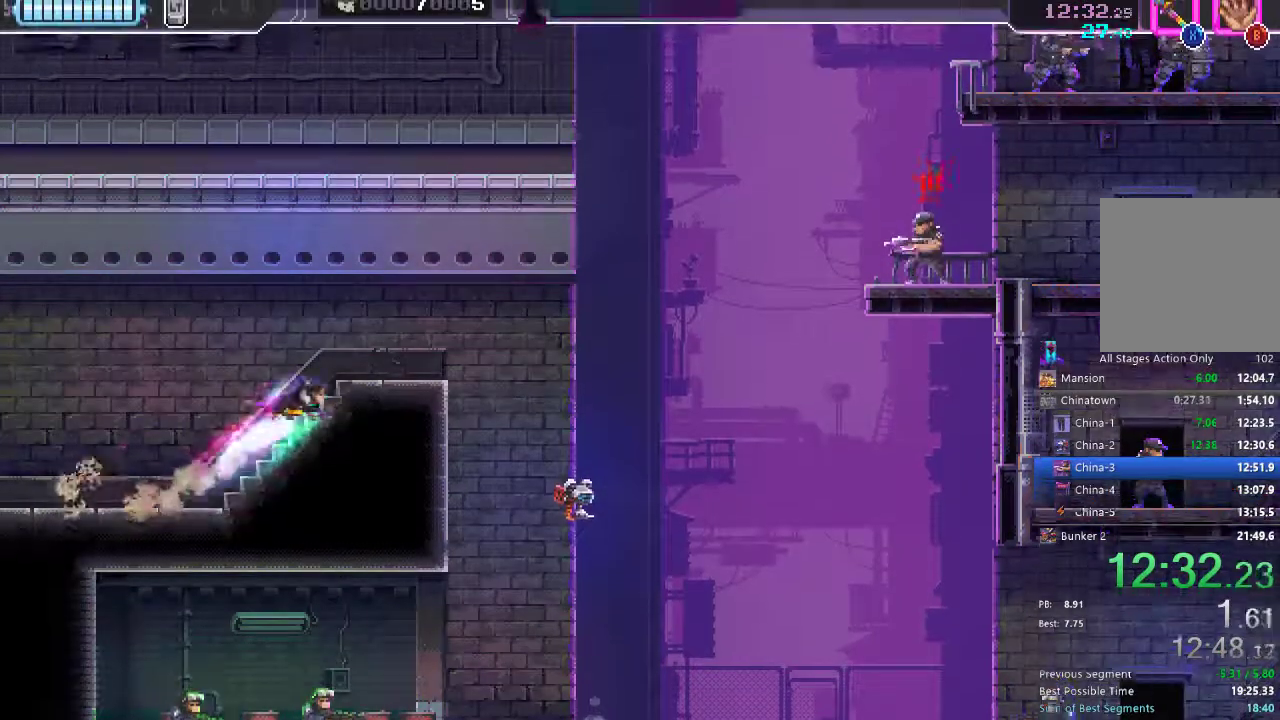
{"dt_ms": 500, "buttons": ["DPAD_RIGHT"], "left_stick": "center", "right_stick": "center", "events": [[100, "DPAD_RIGHT", "up"], [500, "DPAD_RIGHT", "down"]]}
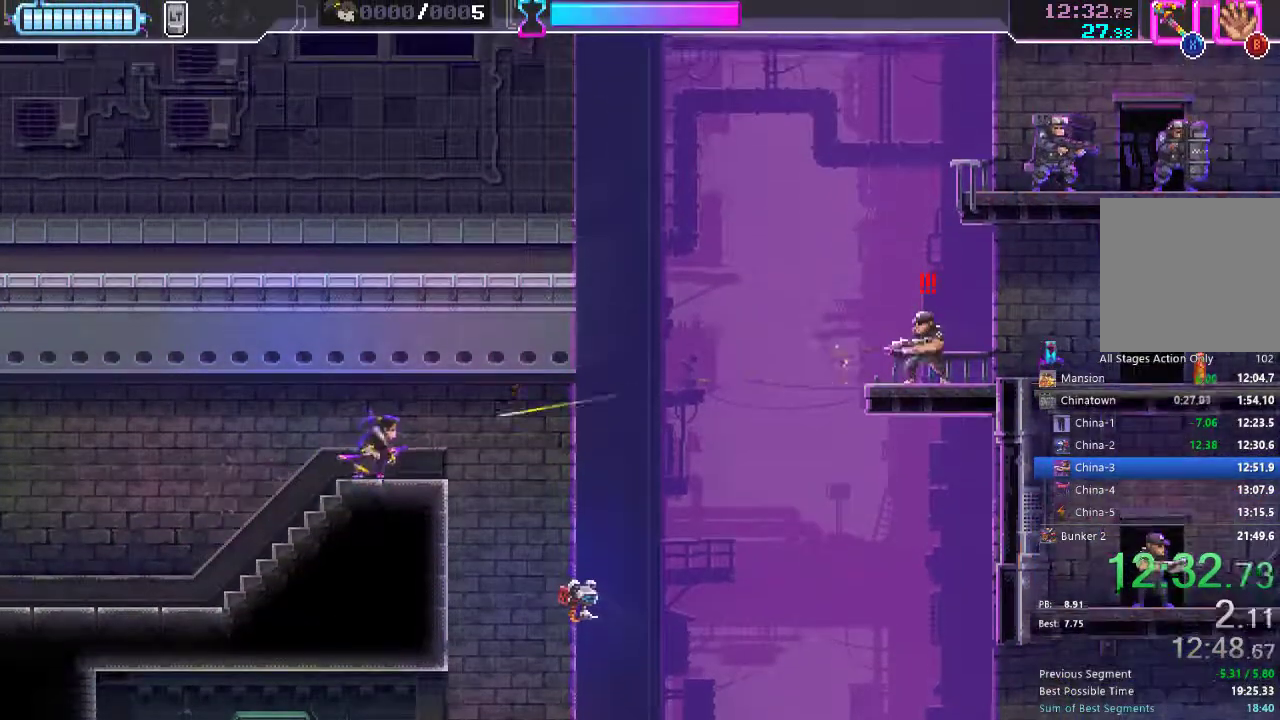
{"dt_ms": 500, "buttons": ["DPAD_DOWN"], "left_stick": "center", "right_stick": "center", "events": [[33, "X", "down"], [150, "X", "up"], [383, "DPAD_DOWN", "down"], [450, "DPAD_RIGHT", "up"]]}
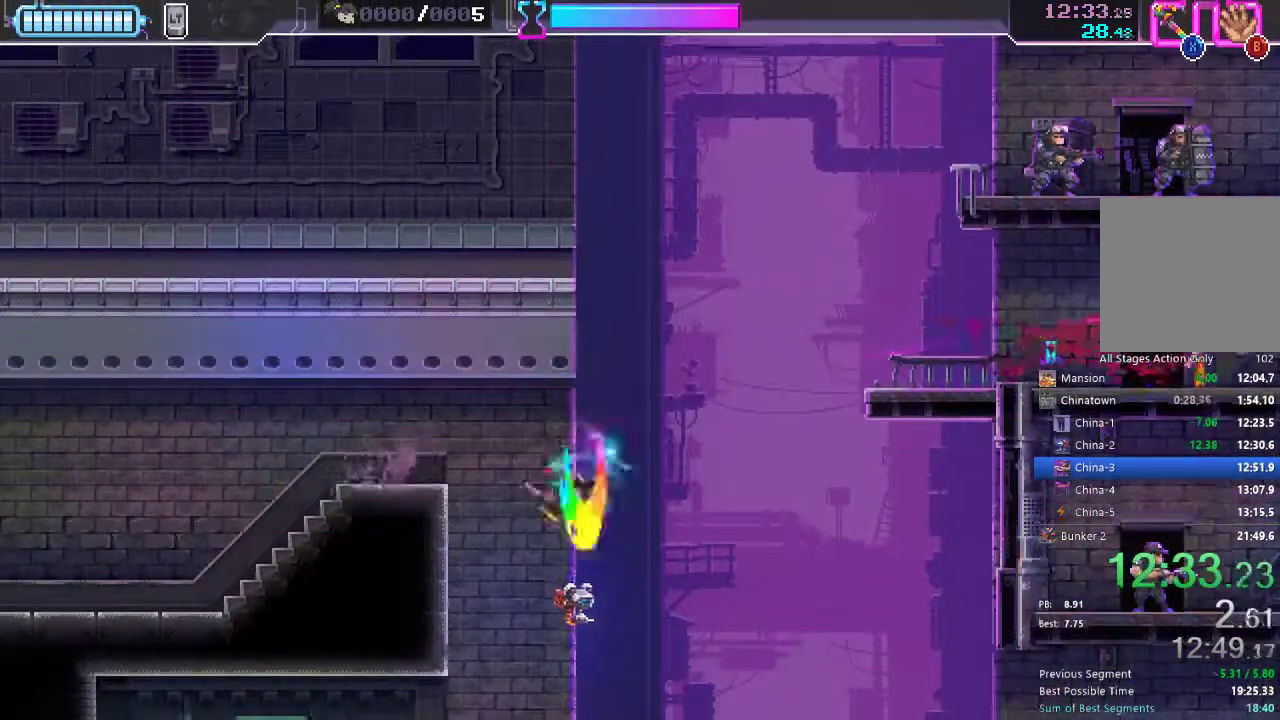
{"dt_ms": 500, "buttons": ["DPAD_DOWN"], "left_stick": "center", "right_stick": "center", "events": [[17, "X", "down"], [117, "X", "up"]]}
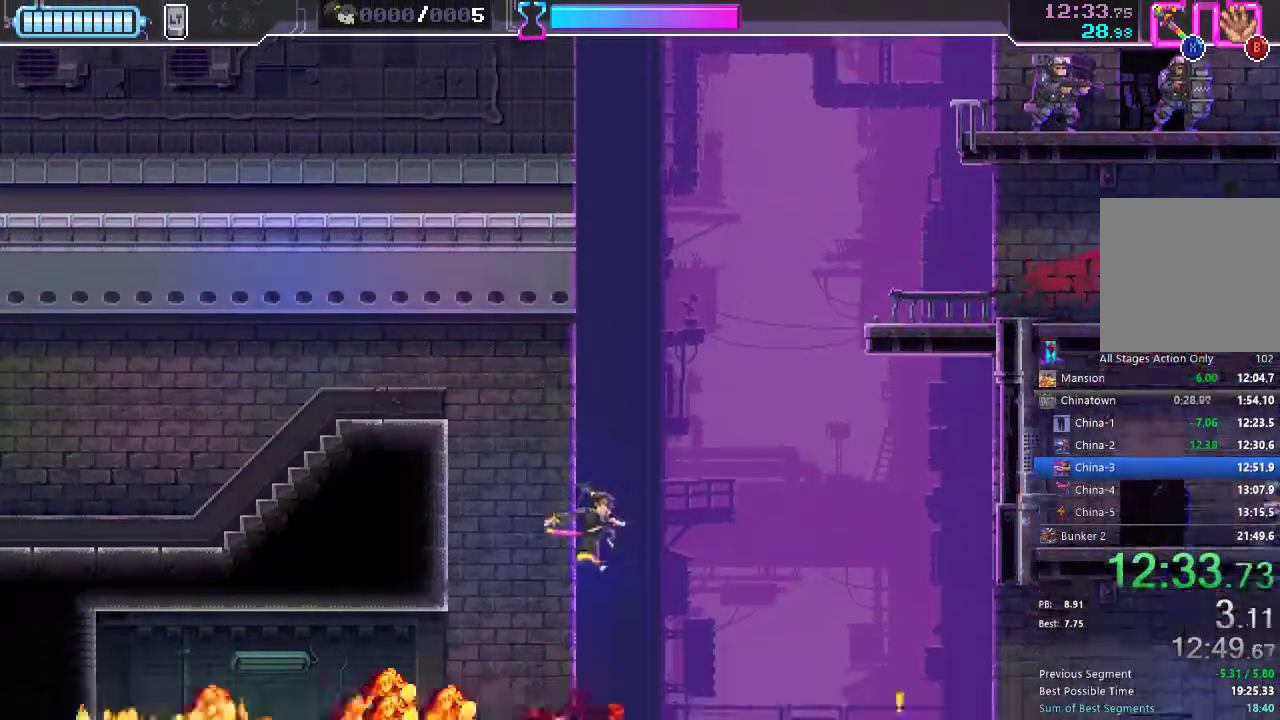
{"dt_ms": 500, "buttons": ["DPAD_RIGHT"], "left_stick": "center", "right_stick": "center", "events": [[200, "DPAD_RIGHT", "down"], [233, "B", "down"], [233, "DPAD_DOWN", "up"], [383, "R2", "down"], [483, "B", "up"], [483, "R2", "up"]]}
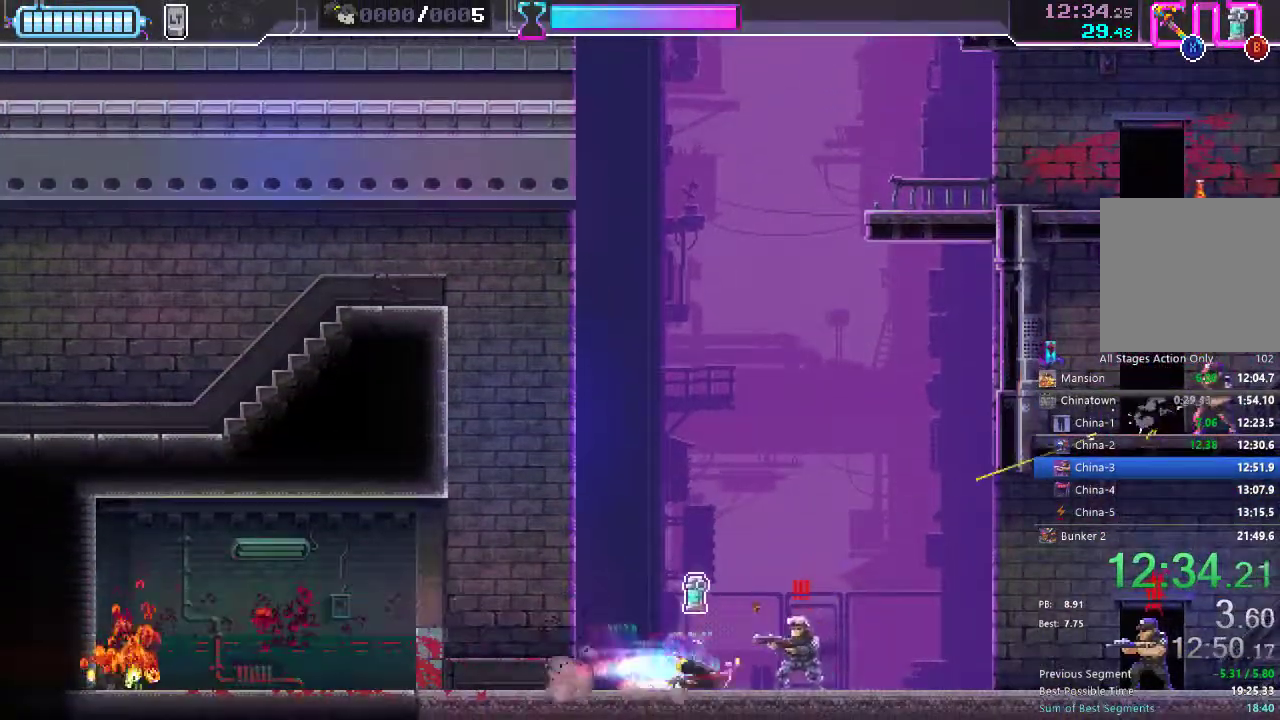
{"dt_ms": 500, "buttons": ["R2", "DPAD_RIGHT"], "left_stick": "center", "right_stick": "center", "events": [[50, "X", "down"], [133, "X", "up"], [333, "B", "down"], [417, "B", "up"], [467, "R2", "down"]]}
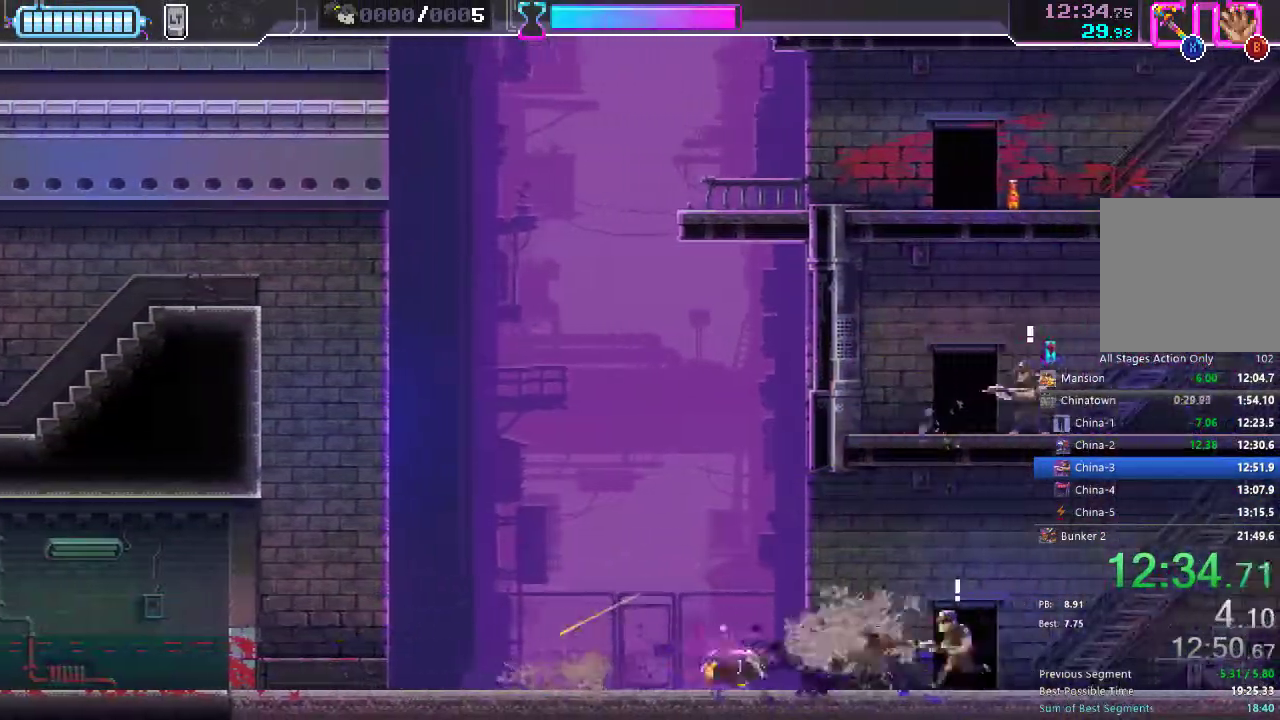
{"dt_ms": 500, "buttons": [], "left_stick": "center", "right_stick": "center", "events": [[117, "R2", "up"], [233, "X", "down"], [333, "X", "up"], [383, "DPAD_RIGHT", "up"]]}
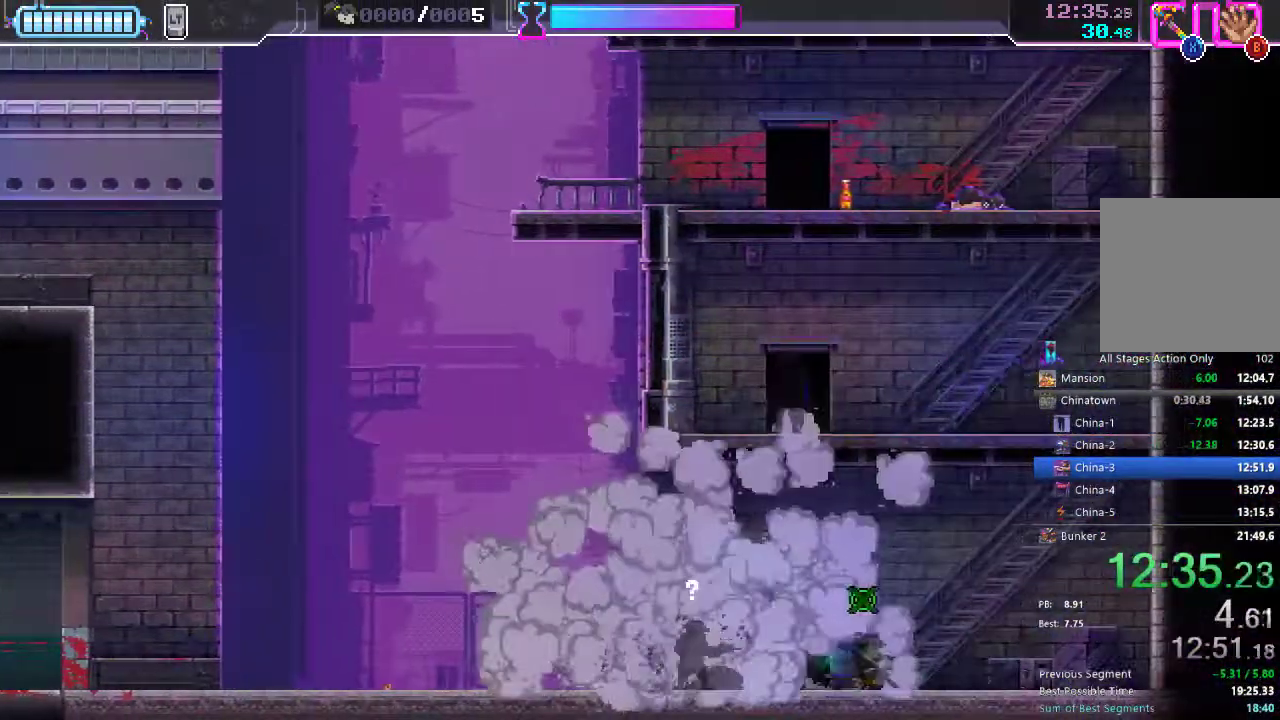
{"dt_ms": 500, "buttons": ["DPAD_RIGHT"], "left_stick": "center", "right_stick": "center"}
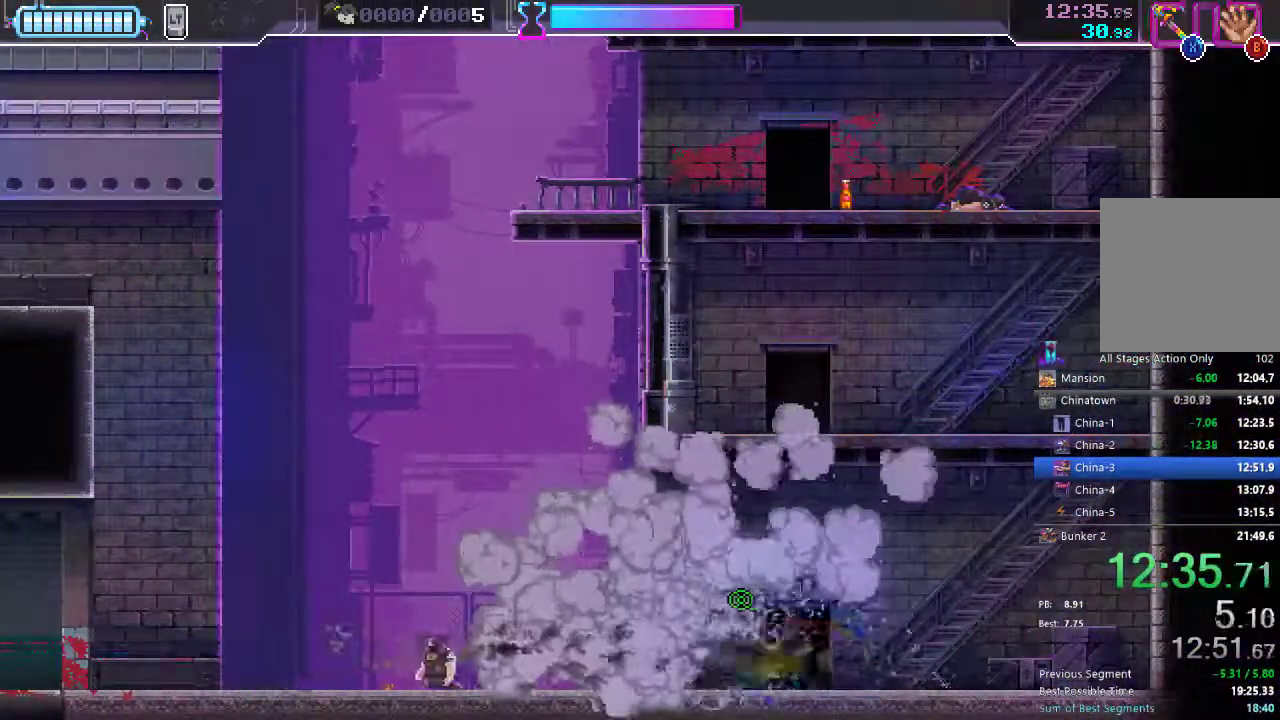
{"dt_ms": 500, "buttons": ["A", "DPAD_UP"], "left_stick": "center", "right_stick": "center", "events": [[17, "X", "down"], [100, "X", "up"], [167, "DPAD_UP", "down"], [183, "DPAD_RIGHT", "up"], [200, "A", "down"]]}
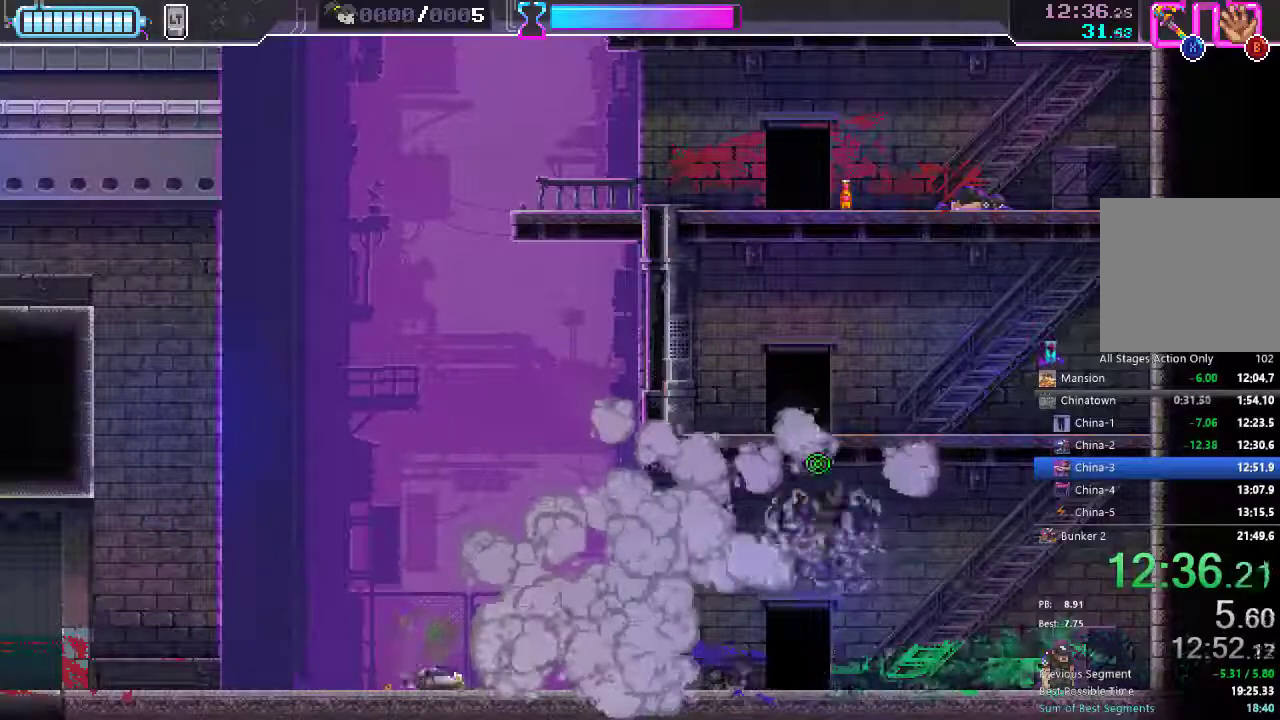
{"dt_ms": 500, "buttons": [], "left_stick": "center", "right_stick": "center"}
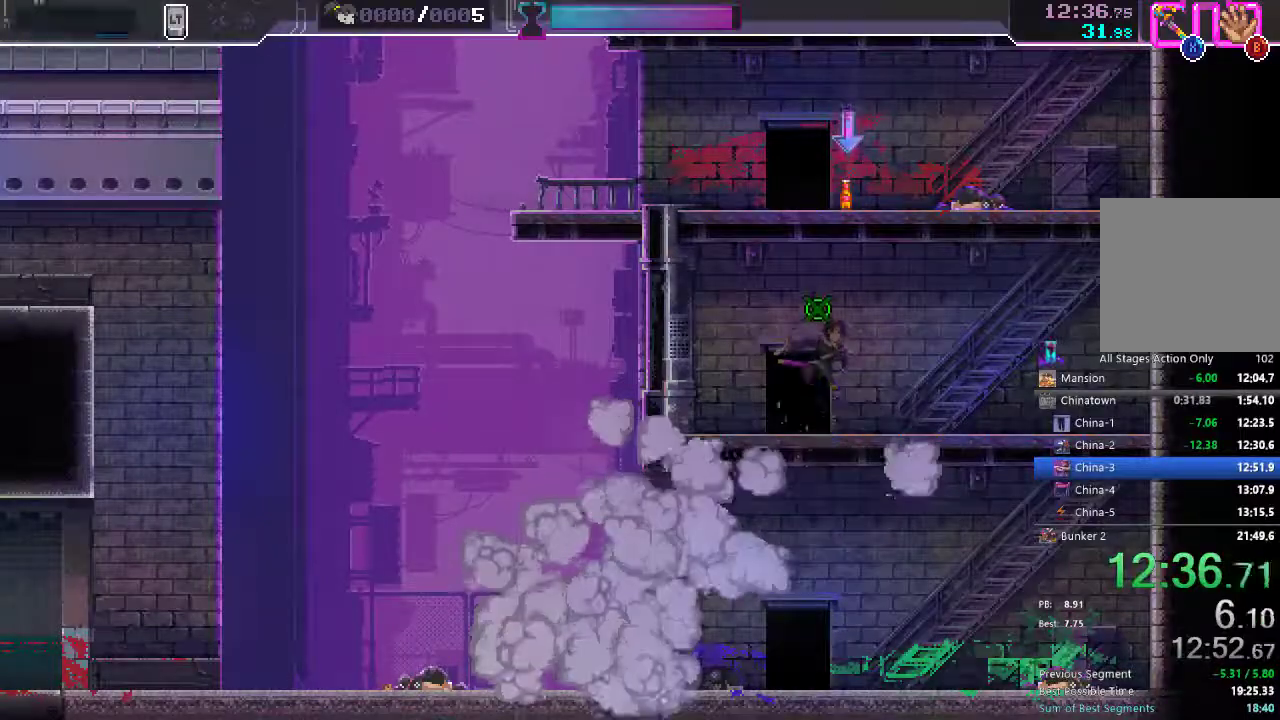
{"dt_ms": 500, "buttons": ["A", "DPAD_UP"], "left_stick": "center", "right_stick": "center", "events": [[233, "A", "down"], [267, "DPAD_UP", "down"]]}
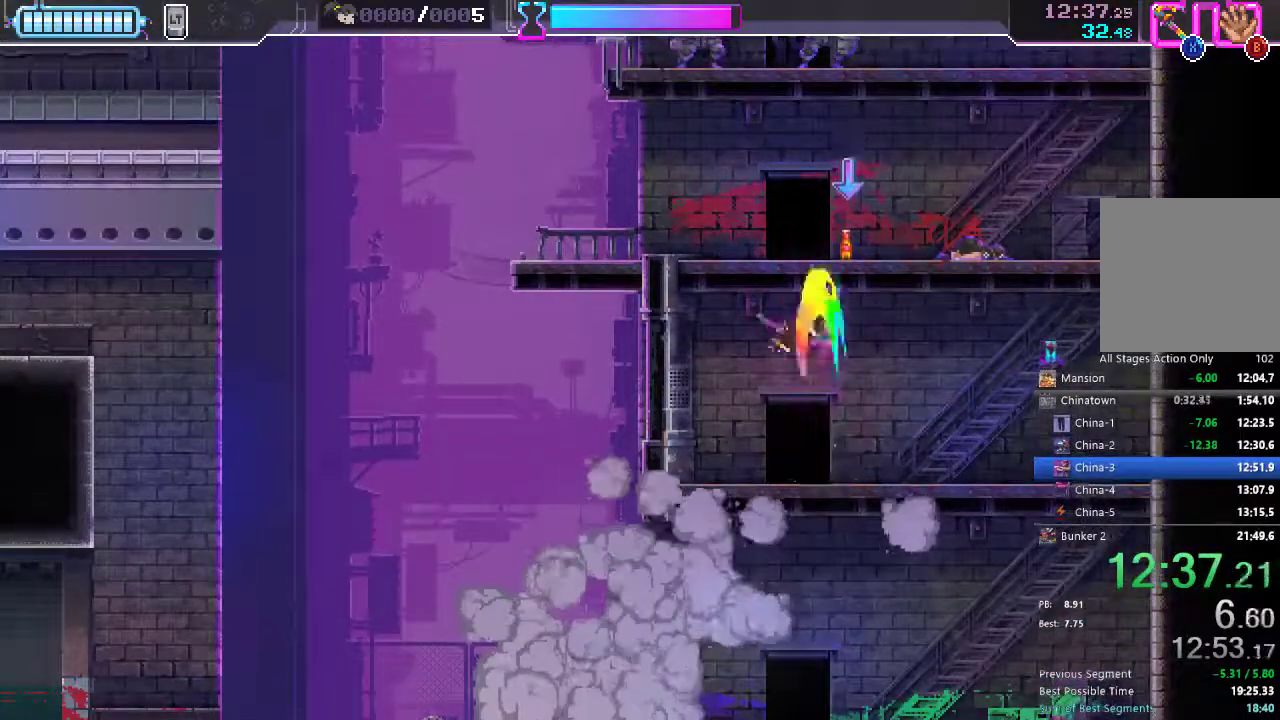
{"dt_ms": 500, "buttons": ["DPAD_UP"], "left_stick": "center", "right_stick": "center", "events": [[17, "X", "down"], [167, "A", "up"], [167, "X", "up"], [233, "B", "down"], [317, "DPAD_LEFT", "down"], [383, "A", "down"], [383, "B", "up"], [450, "DPAD_LEFT", "up"], [500, "A", "up"]]}
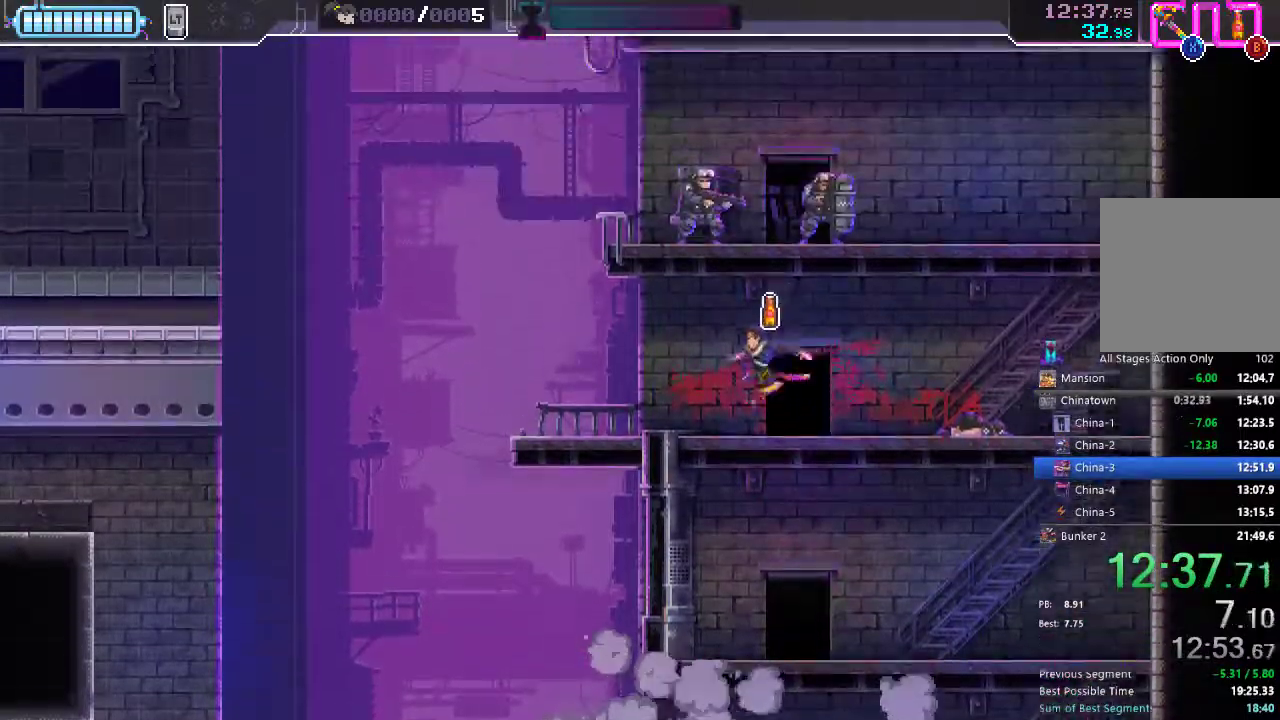
{"dt_ms": 500, "buttons": ["A", "DPAD_UP", "DPAD_RIGHT"], "left_stick": "center", "right_stick": "center", "events": [[50, "B", "down"], [133, "B", "up"], [267, "A", "down"], [400, "DPAD_RIGHT", "down"]]}
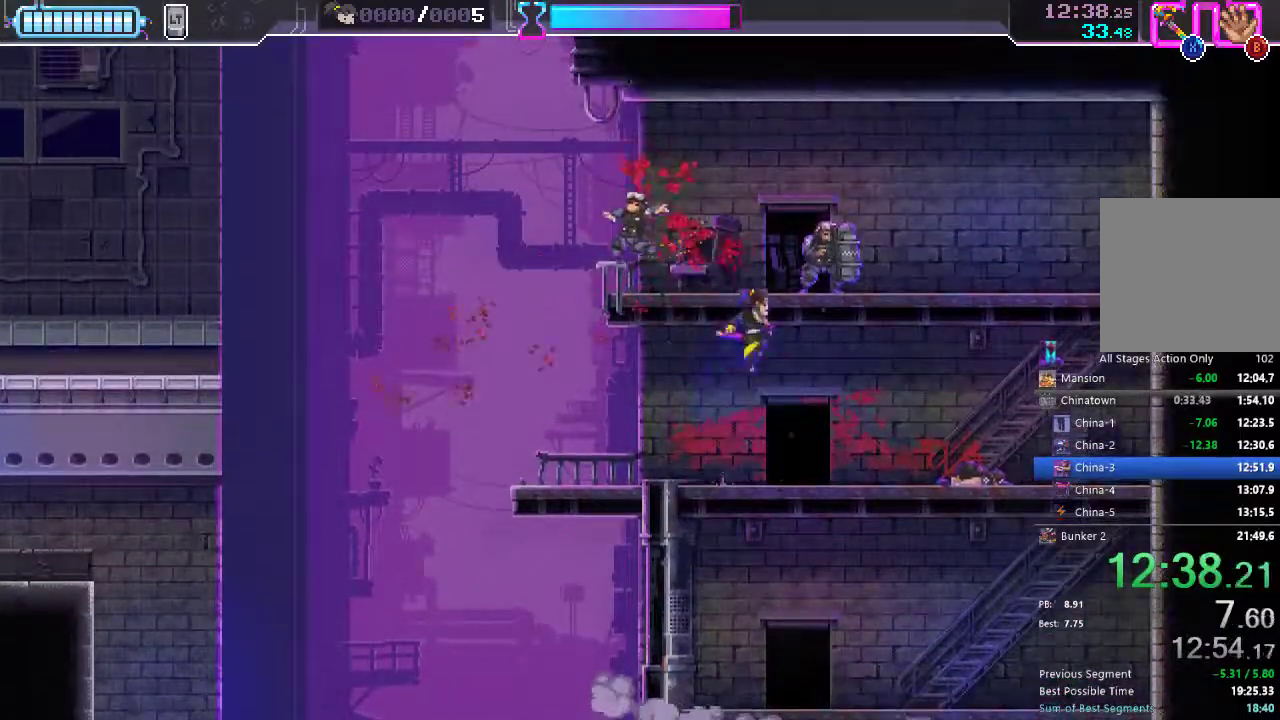
{"dt_ms": 500, "buttons": [], "left_stick": "center", "right_stick": "center", "events": [[33, "X", "down"], [133, "DPAD_RIGHT", "up"], [150, "A", "up"], [167, "X", "up"], [233, "Y", "down"], [300, "DPAD_UP", "up"], [317, "Y", "up"]]}
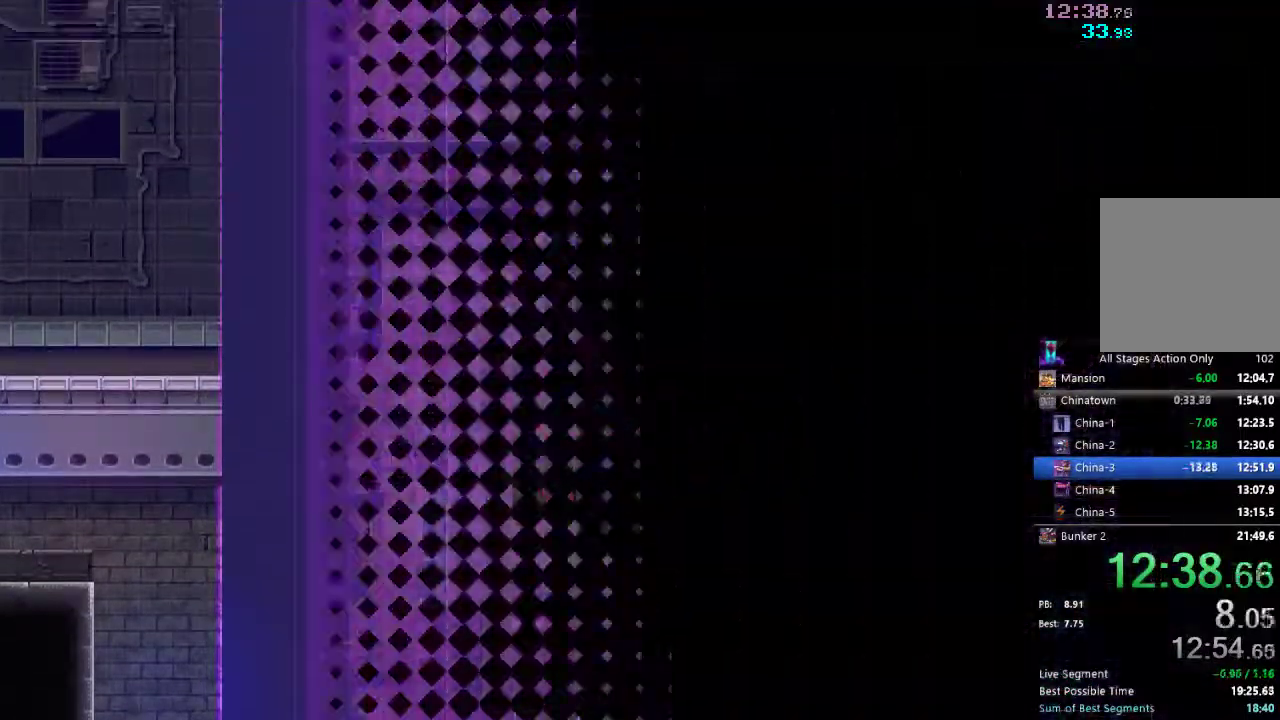
{"dt_ms": 500, "buttons": ["DPAD_RIGHT"], "left_stick": "center", "right_stick": "center", "events": [[350, "DPAD_RIGHT", "down"]]}